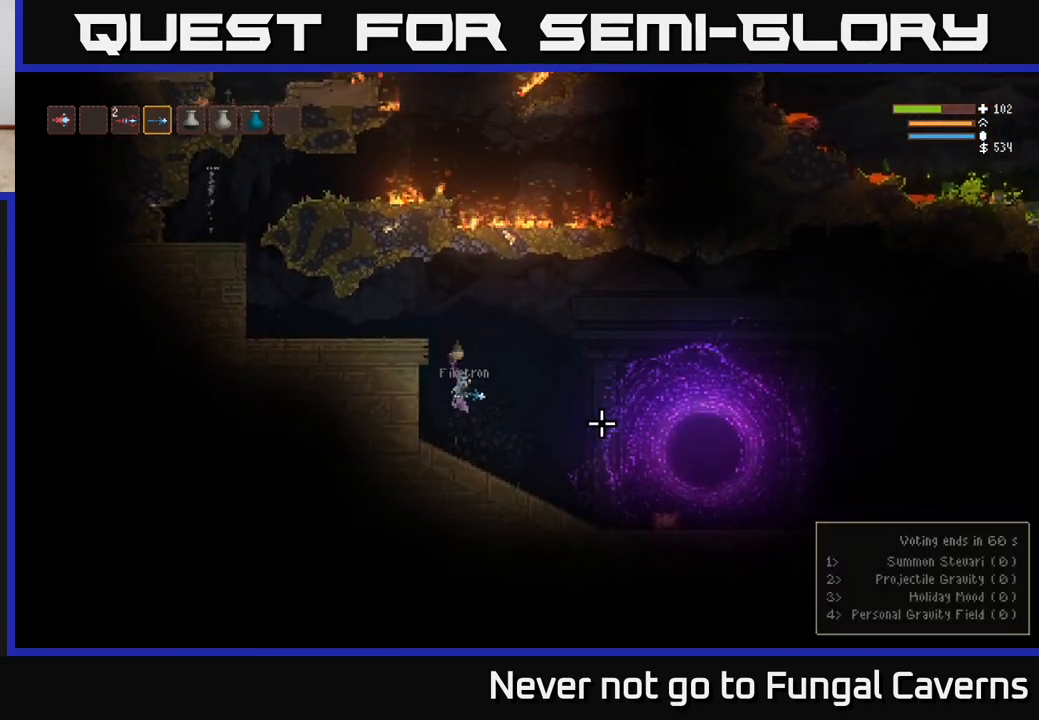
Gameplay with a controller (Xbox layout); each line is a JSON object with the inputs held at the frame after it. "events" lists button and stick changes between this image and that frame as [ms after this image, input, new state], when the widget could be followed in between.
{"buttons": ["L2"], "left_stick": "right", "right_stick": "down-right", "events": [[367, "L2", "down"], [483, "right_stick", "down-right"]]}
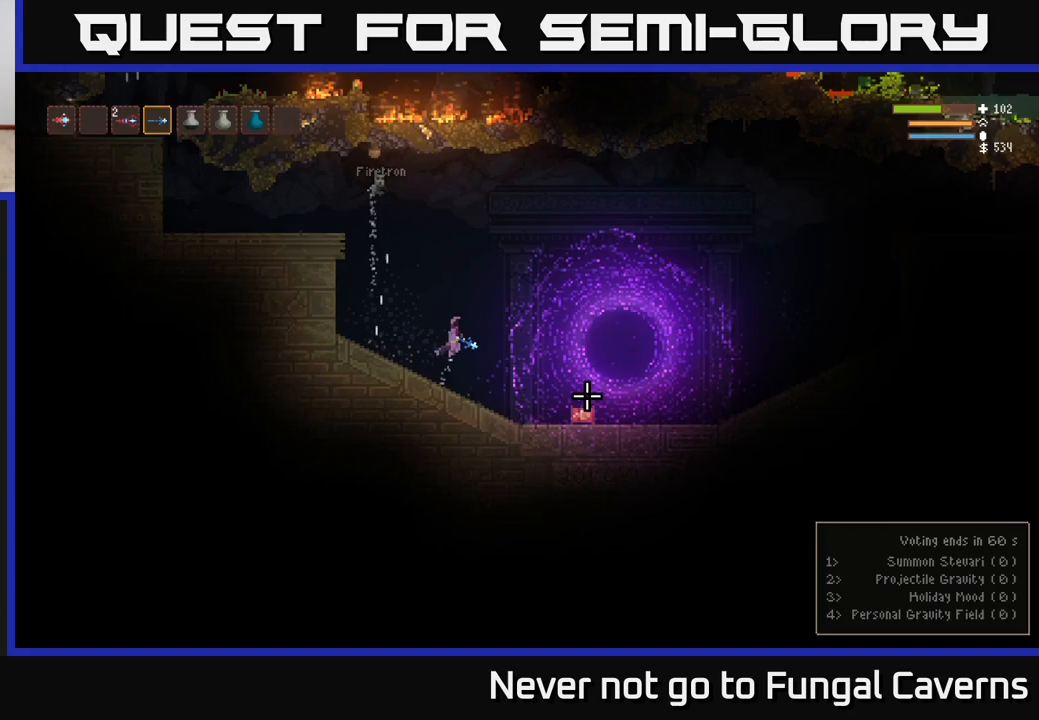
{"buttons": [], "left_stick": "right", "right_stick": "down-right", "events": [[50, "L2", "up"], [183, "L2", "down"], [383, "L2", "up"]]}
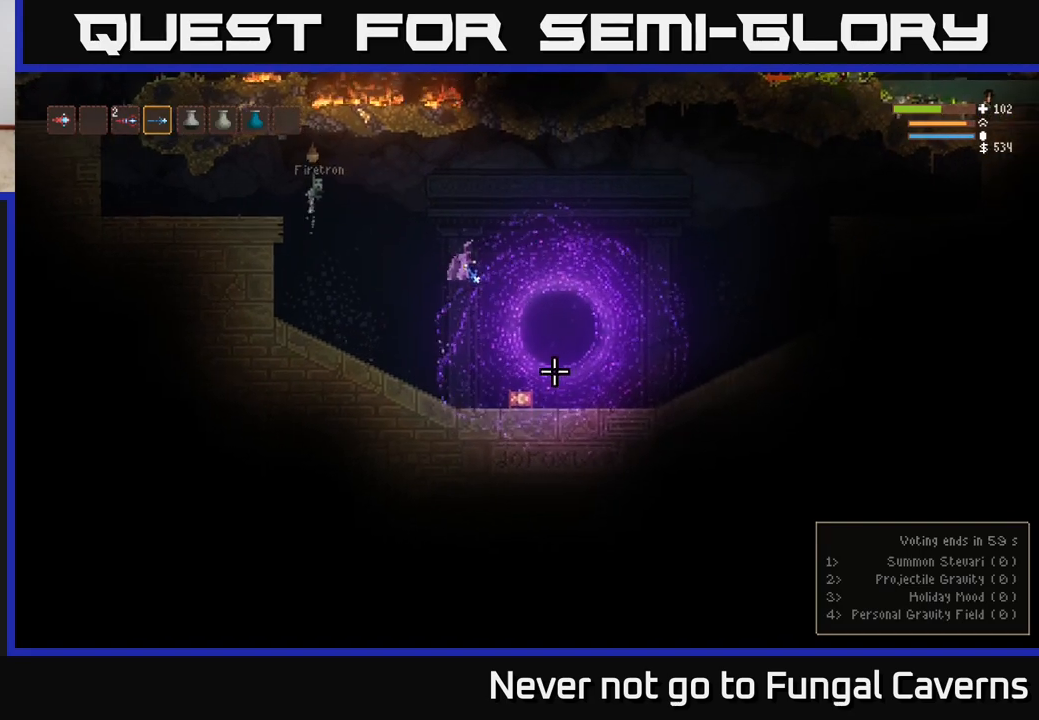
{"buttons": [], "left_stick": "right", "right_stick": "right", "events": [[500, "right_stick", "right"]]}
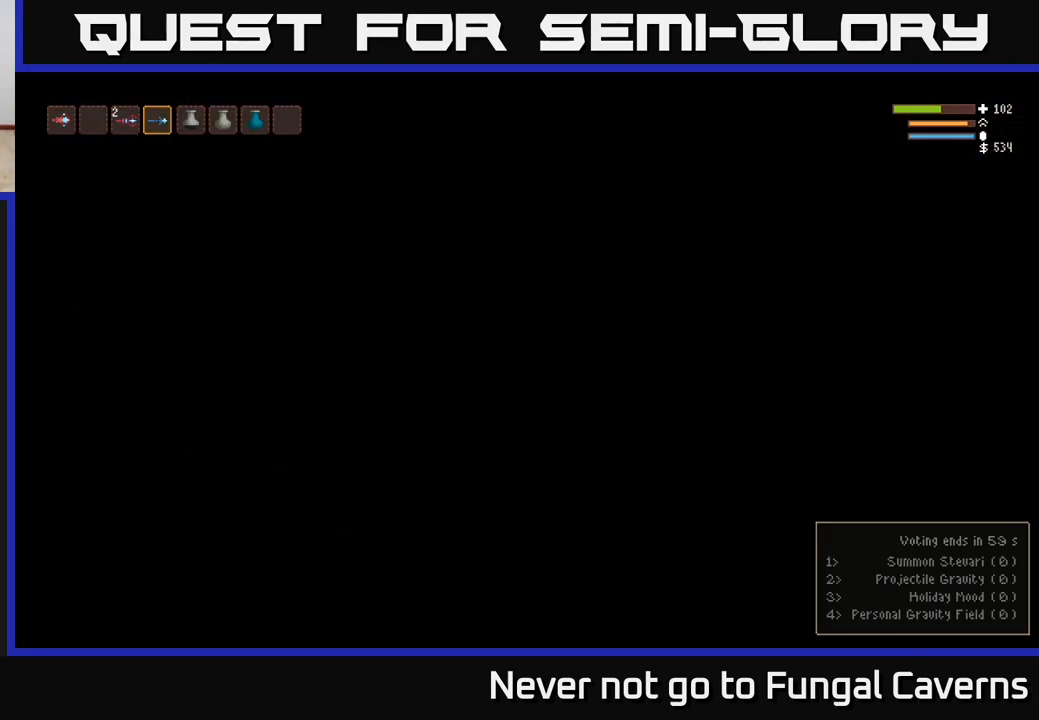
{"buttons": [], "left_stick": "right", "right_stick": "center", "events": [[217, "left_stick", "center"], [333, "left_stick", "right"], [367, "right_stick", "center"]]}
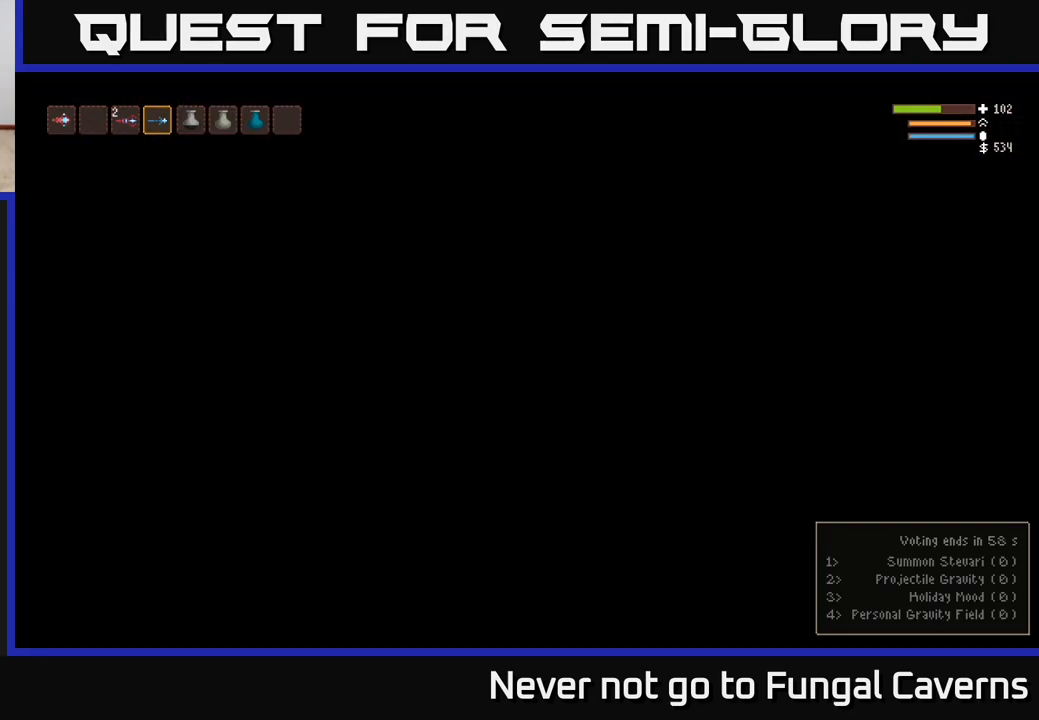
{"buttons": [], "left_stick": "right", "right_stick": "right", "events": [[350, "right_stick", "right"]]}
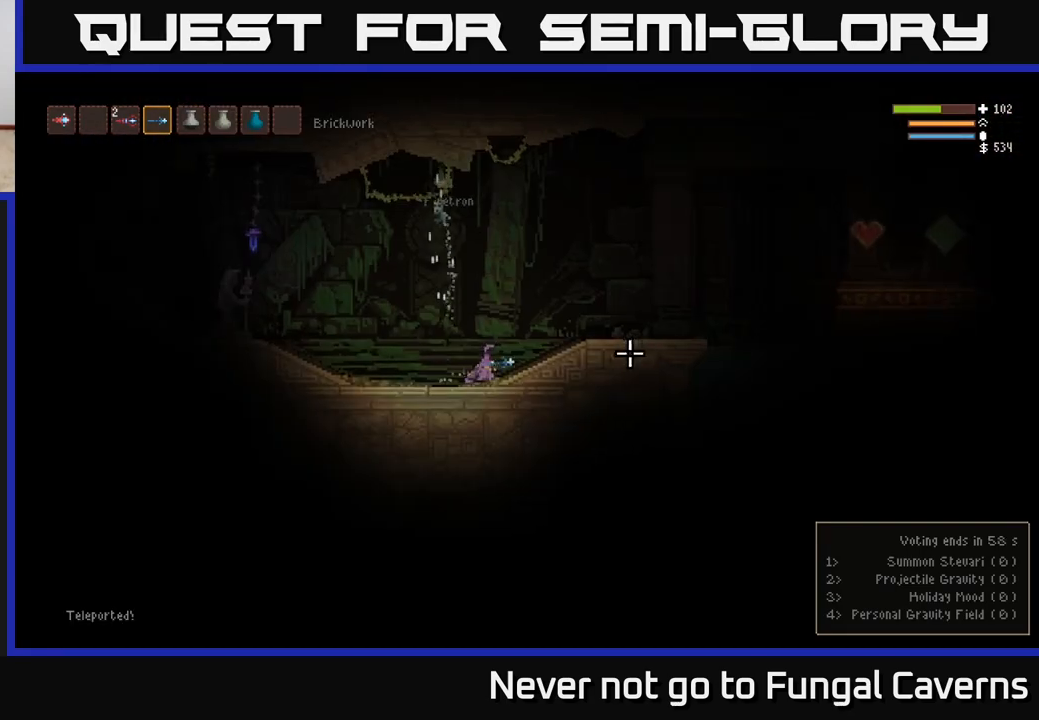
{"buttons": [], "left_stick": "right", "right_stick": "right", "events": [[283, "L2", "down"], [417, "L2", "up"]]}
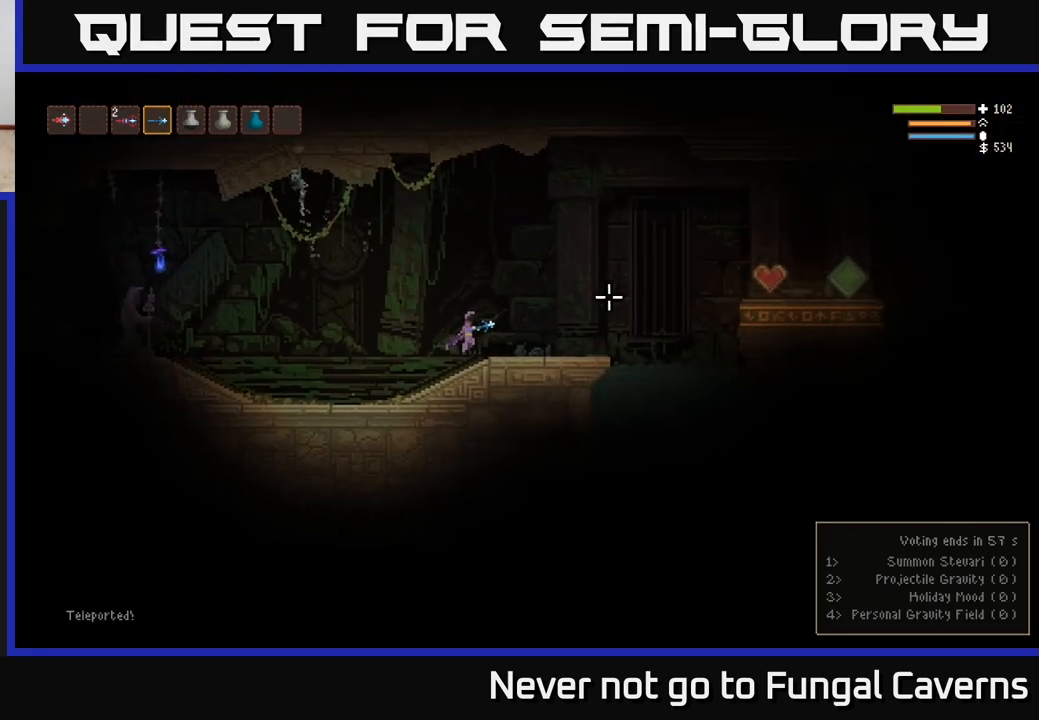
{"buttons": [], "left_stick": "right", "right_stick": "right", "events": []}
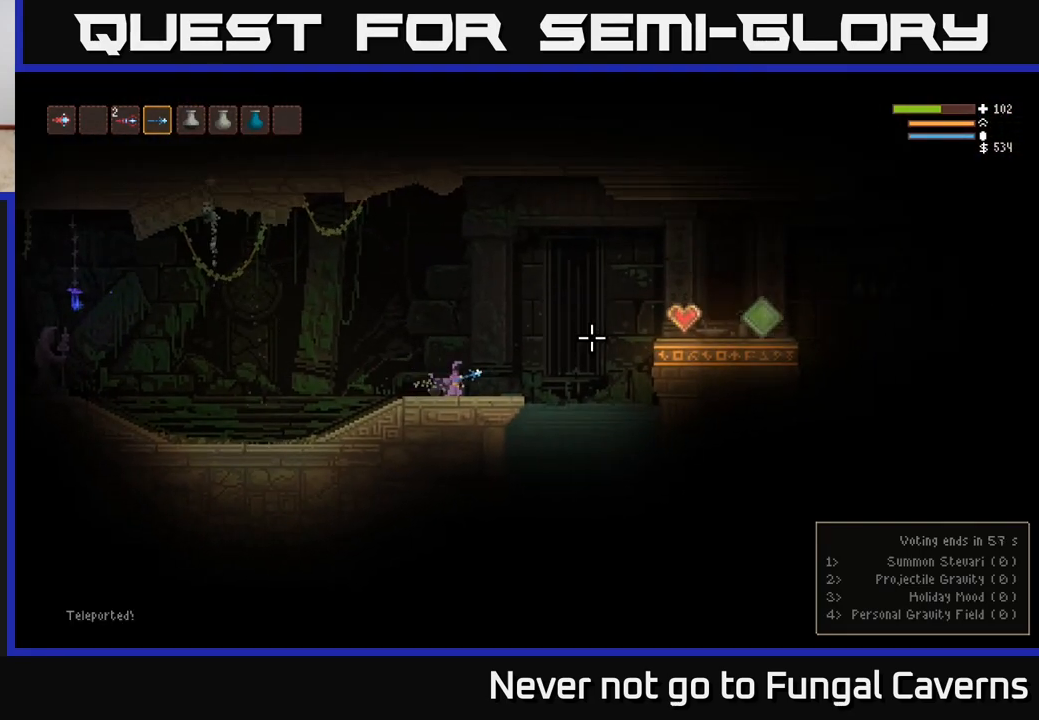
{"buttons": [], "left_stick": "right", "right_stick": "right", "events": [[217, "L2", "down"], [317, "L2", "up"]]}
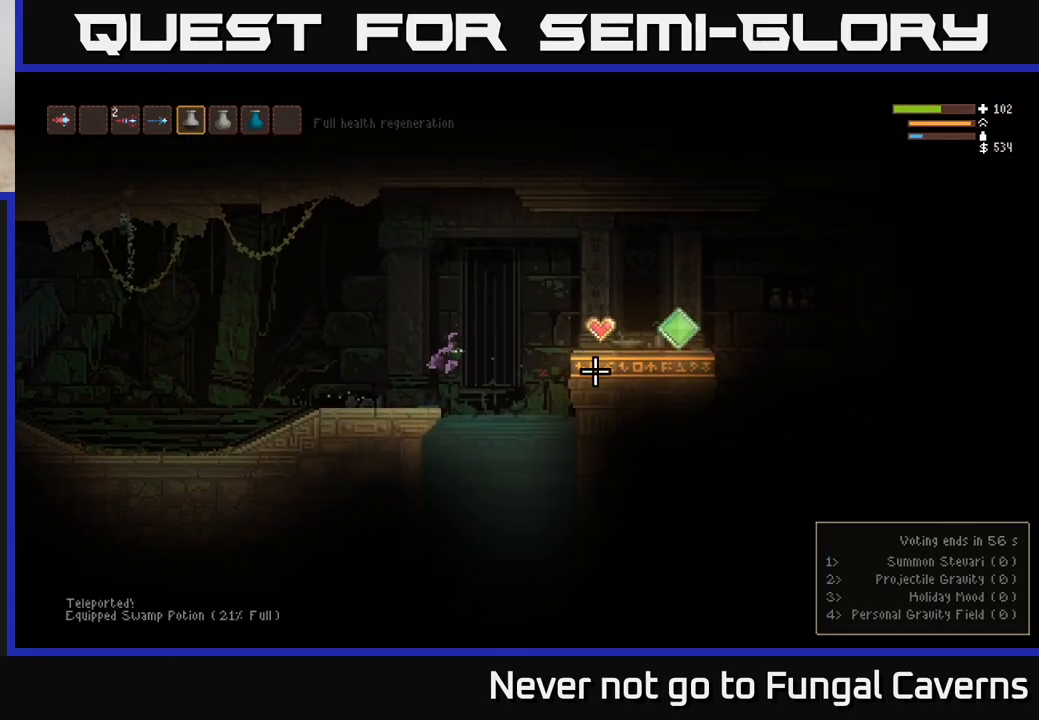
{"buttons": [], "left_stick": "center", "right_stick": "right", "events": [[433, "left_stick", "center"]]}
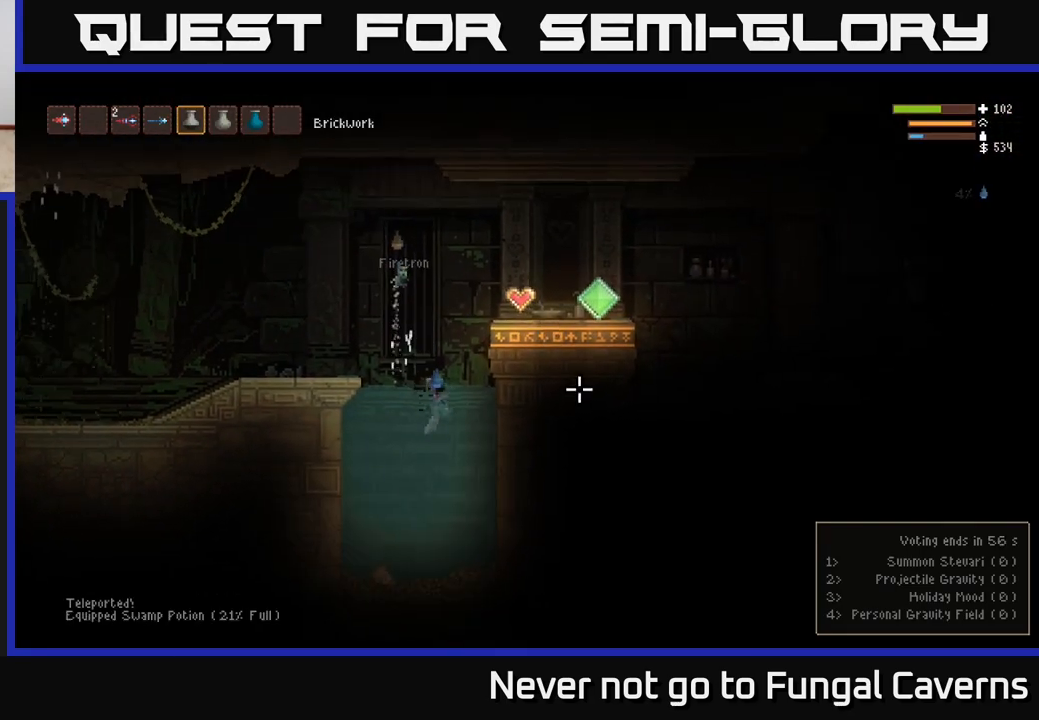
{"buttons": [], "left_stick": "center", "right_stick": "center", "events": [[150, "right_stick", "up-right"], [367, "right_stick", "center"]]}
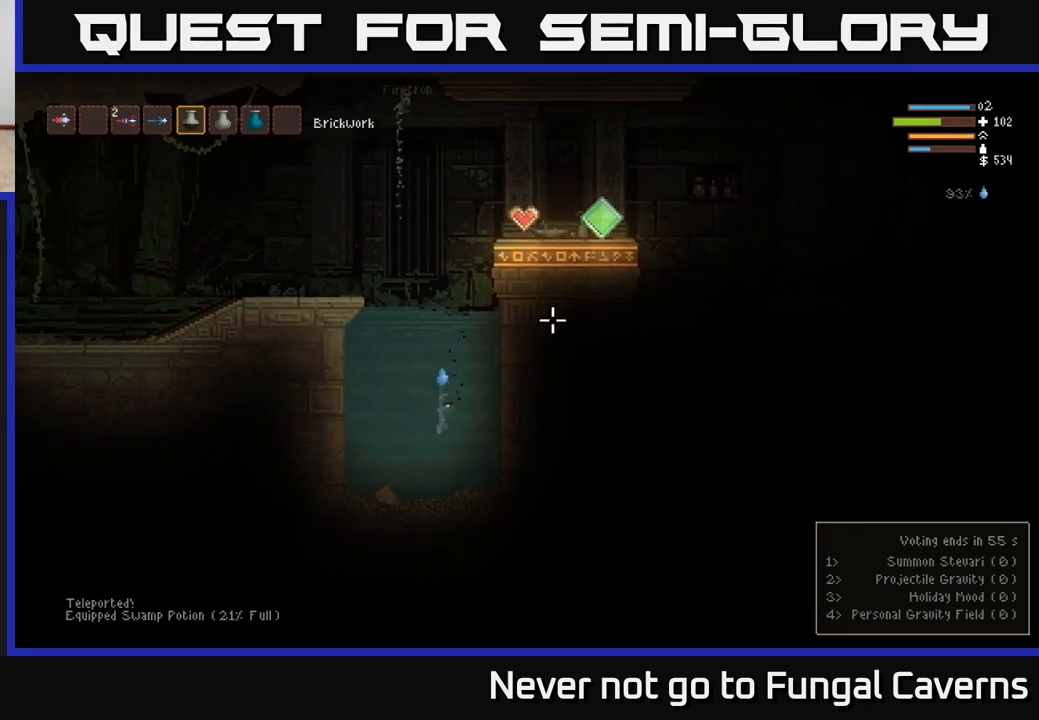
{"buttons": [], "left_stick": "center", "right_stick": "center", "events": []}
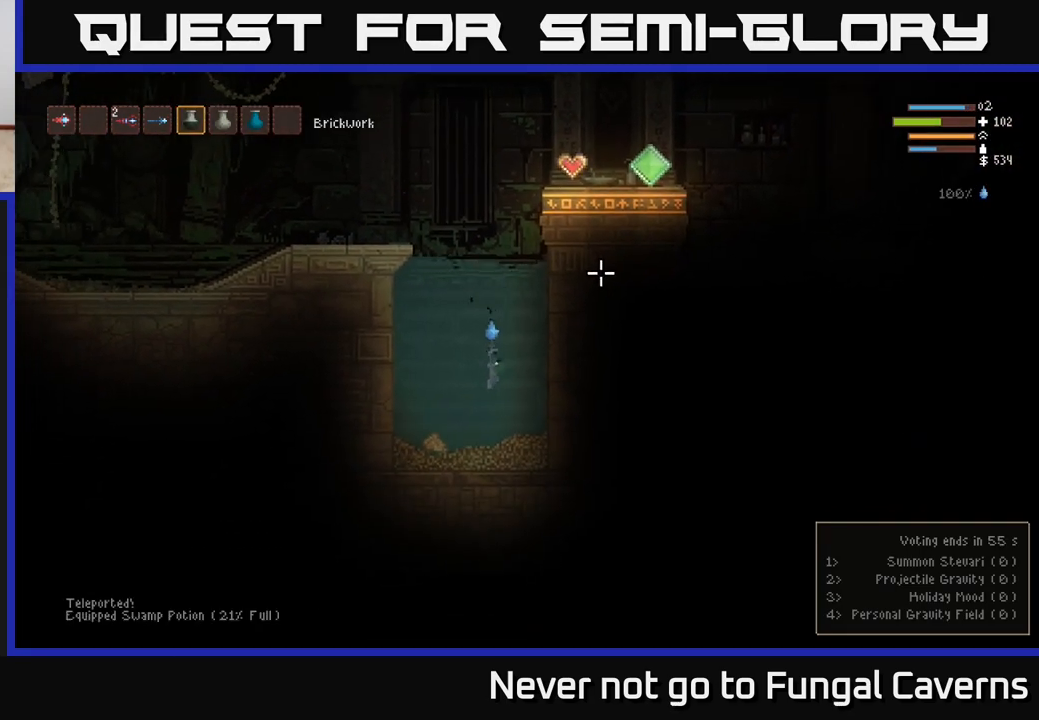
{"buttons": [], "left_stick": "center", "right_stick": "center", "events": []}
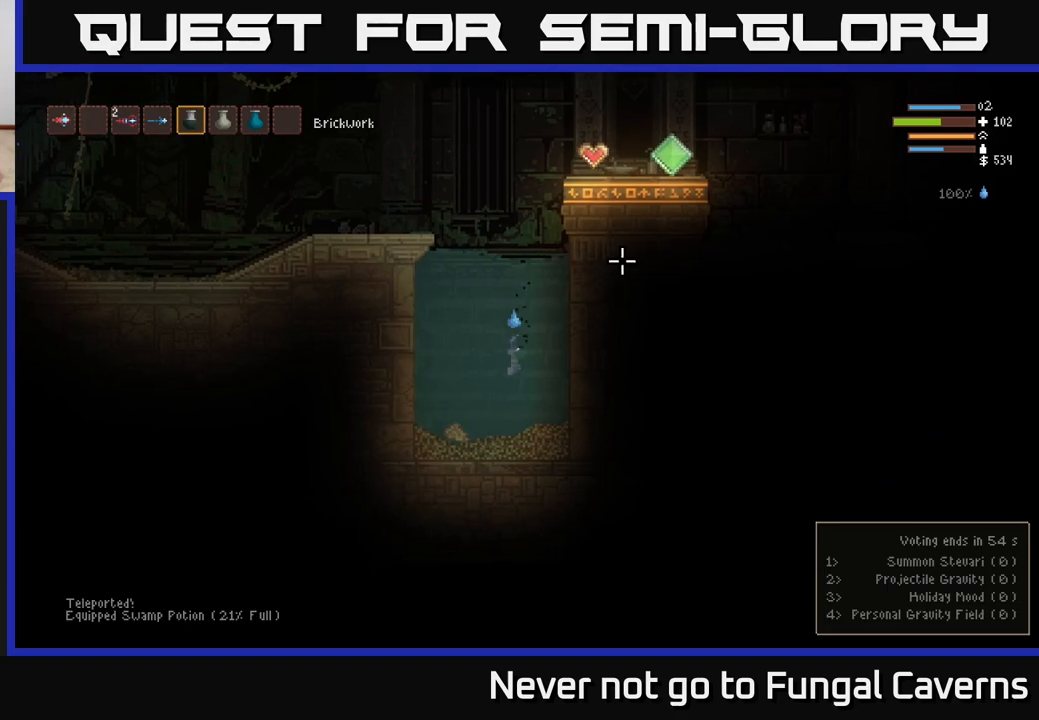
{"buttons": [], "left_stick": "center", "right_stick": "center", "events": []}
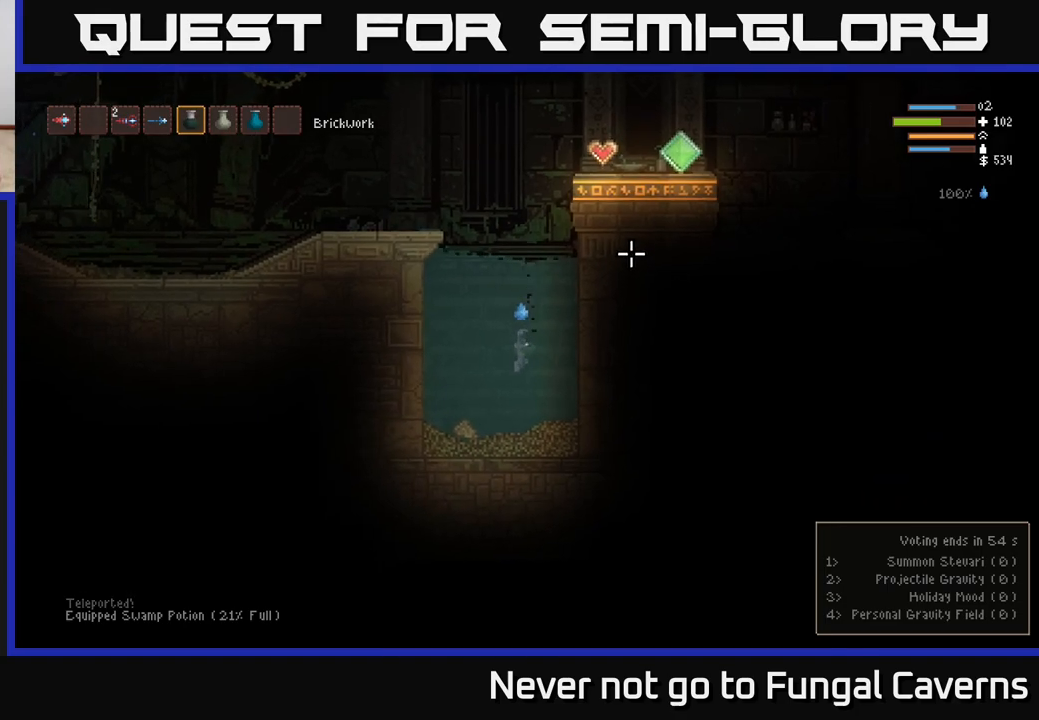
{"buttons": [], "left_stick": "center", "right_stick": "center", "events": []}
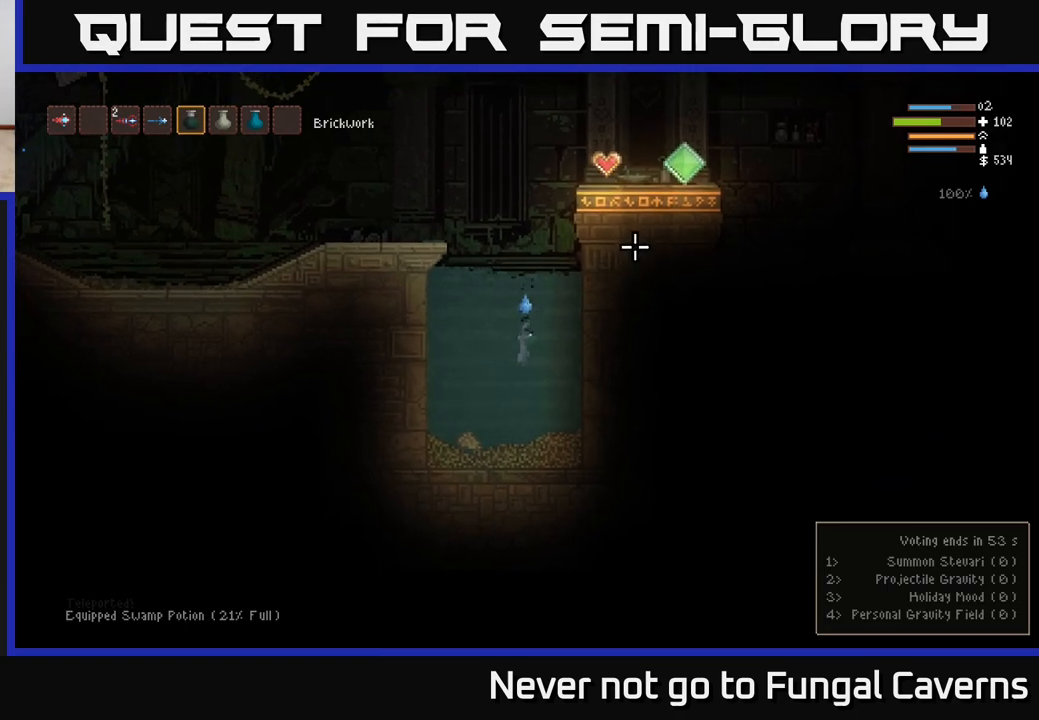
{"buttons": [], "left_stick": "center", "right_stick": "center", "events": []}
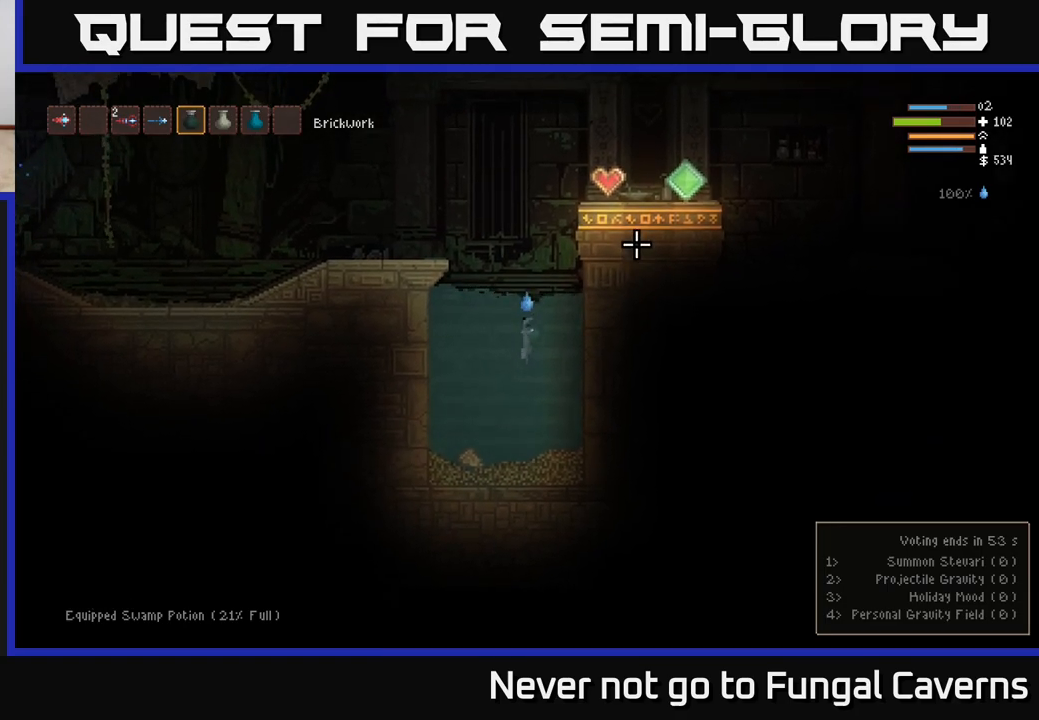
{"buttons": [], "left_stick": "center", "right_stick": "center", "events": []}
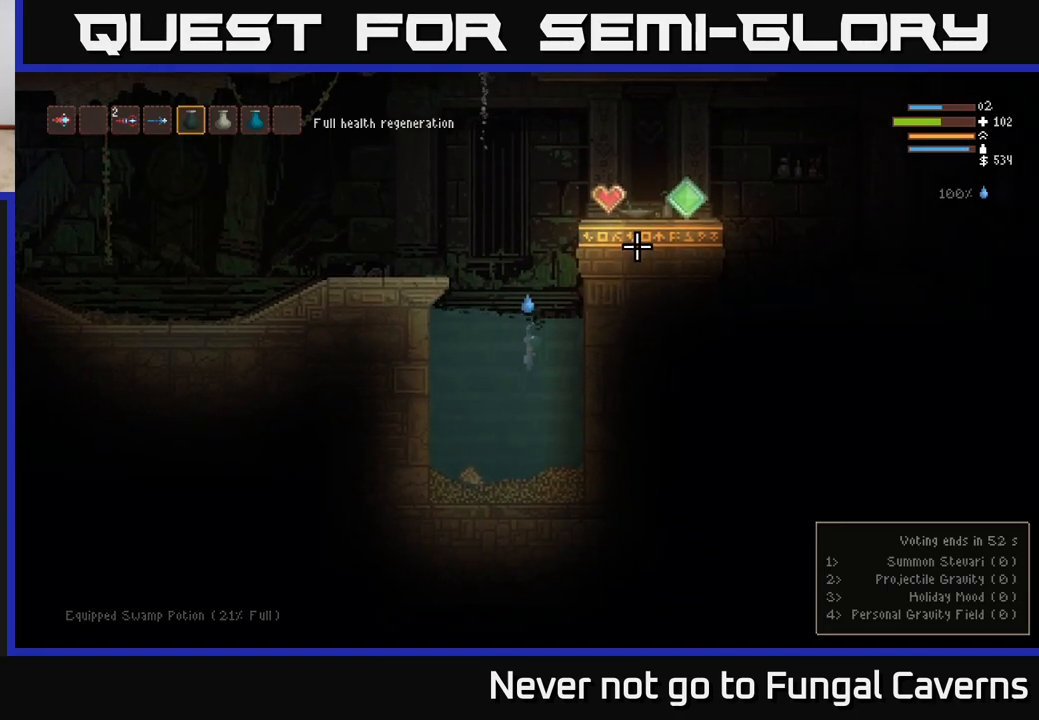
{"buttons": [], "left_stick": "center", "right_stick": "center", "events": []}
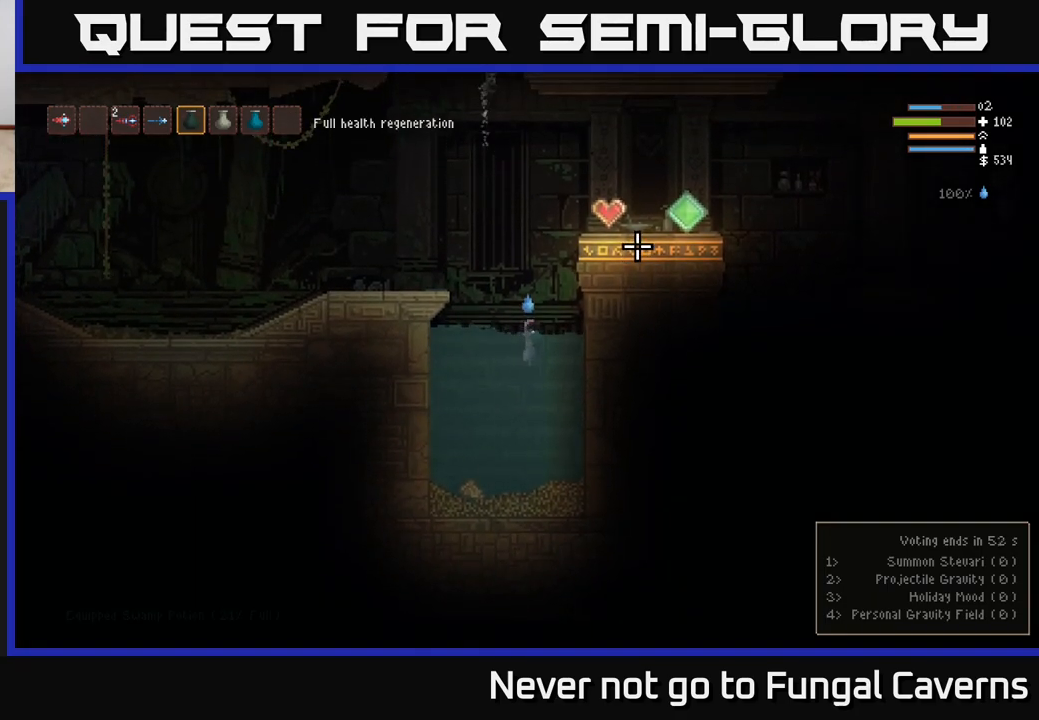
{"buttons": [], "left_stick": "center", "right_stick": "down-right", "events": [[433, "right_stick", "down-right"]]}
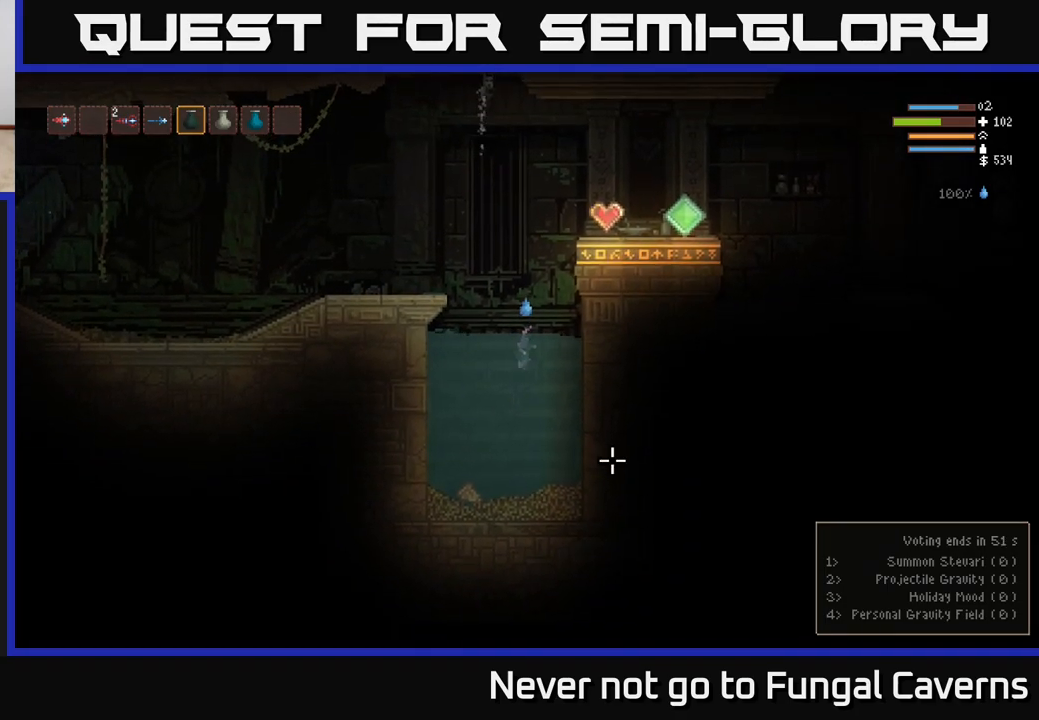
{"buttons": [], "left_stick": "down", "right_stick": "right", "events": [[33, "left_stick", "down"], [417, "right_stick", "right"]]}
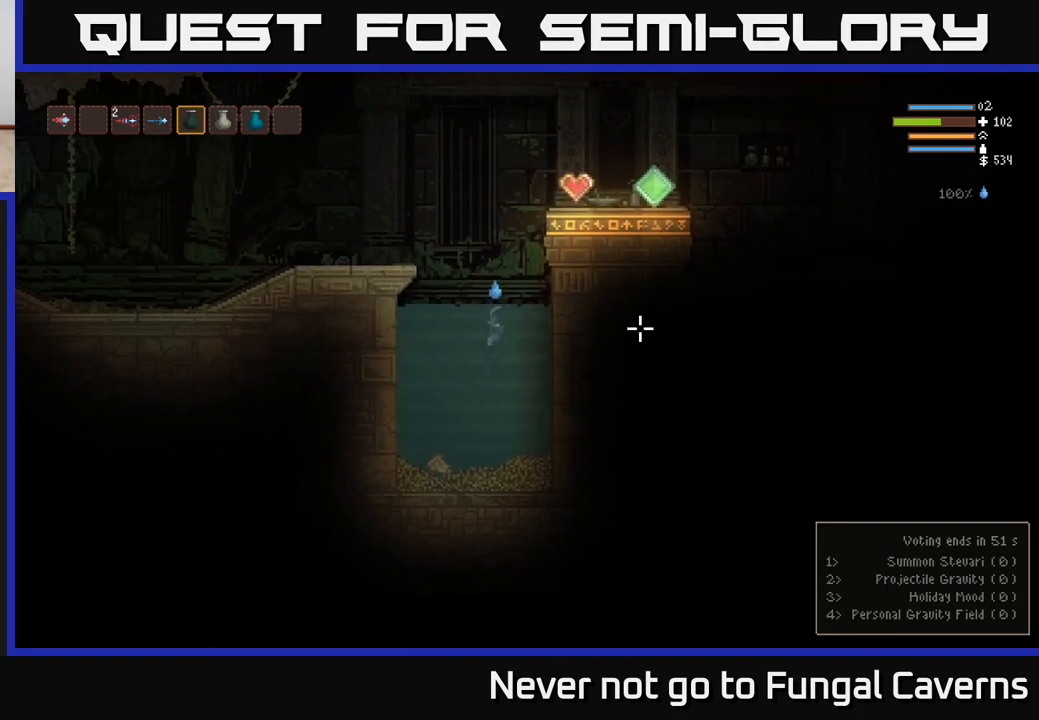
{"buttons": ["L2"], "left_stick": "right", "right_stick": "up-right", "events": [[217, "L2", "down"], [217, "left_stick", "center"], [283, "right_stick", "up-right"], [500, "left_stick", "right"]]}
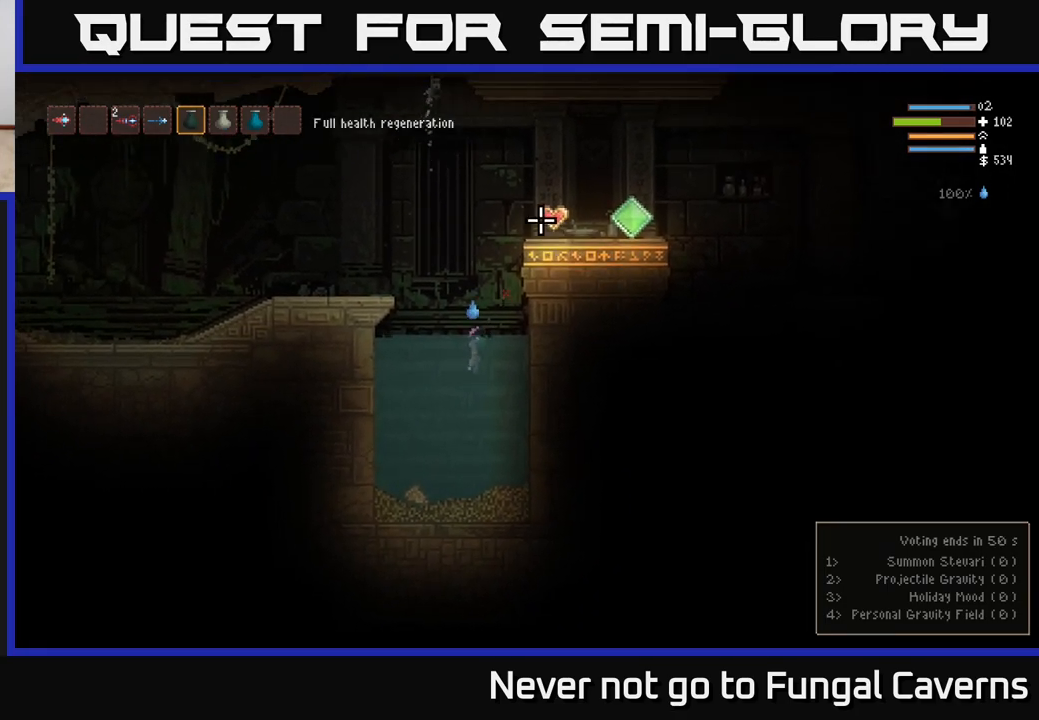
{"buttons": ["L2"], "left_stick": "right", "right_stick": "up", "events": [[167, "right_stick", "up"], [183, "left_stick", "center"], [333, "left_stick", "right"]]}
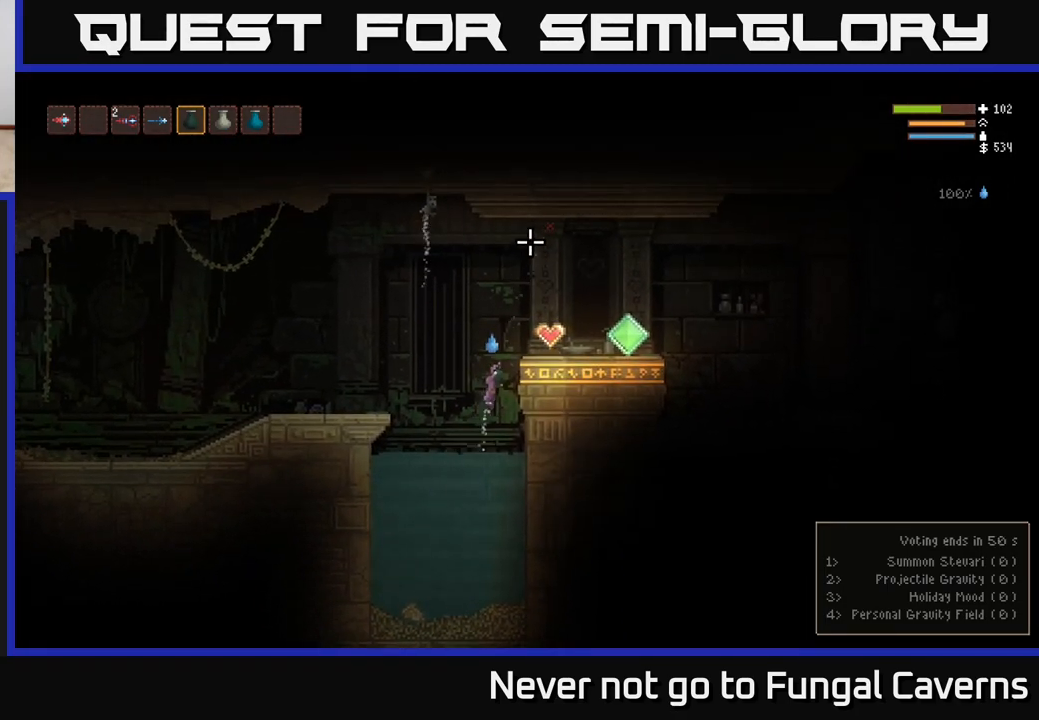
{"buttons": [], "left_stick": "right", "right_stick": "right", "events": [[150, "right_stick", "up-right"], [200, "L2", "up"], [500, "right_stick", "right"]]}
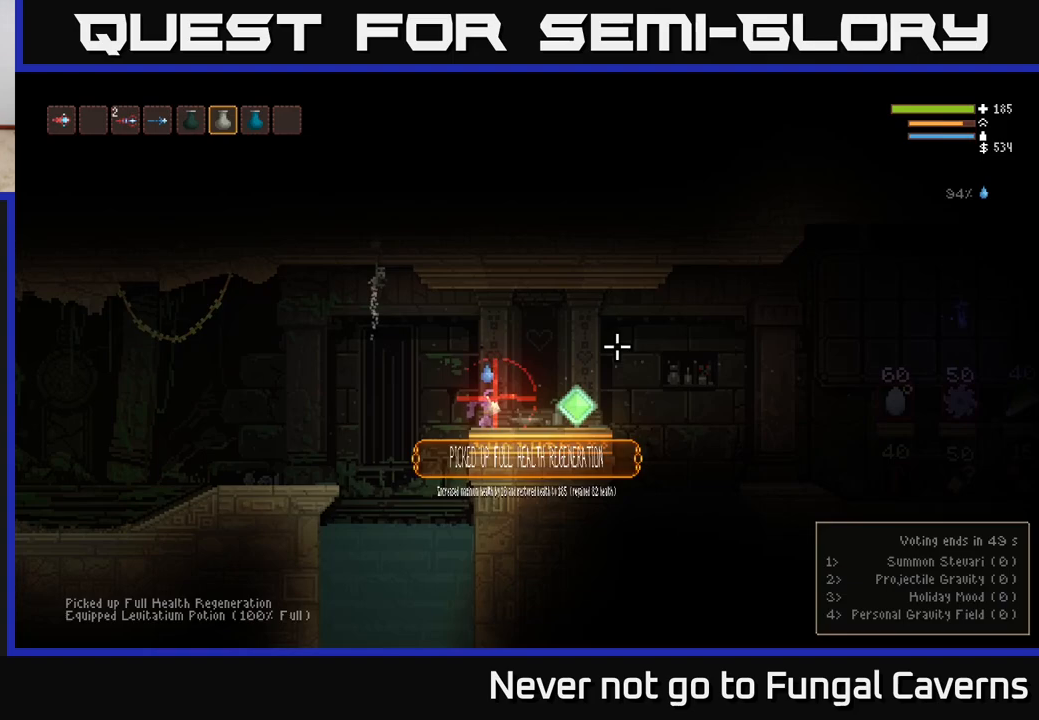
{"buttons": [], "left_stick": "right", "right_stick": "right", "events": [[367, "L1", "down"], [450, "L1", "up"]]}
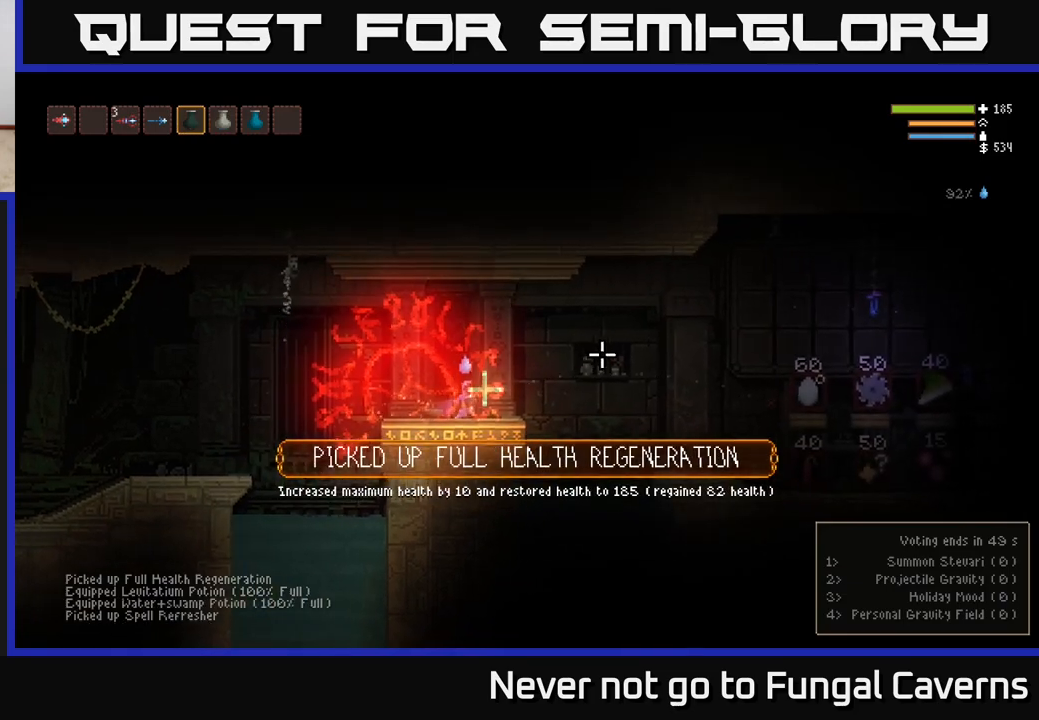
{"buttons": [], "left_stick": "right", "right_stick": "right", "events": [[50, "L1", "down"], [117, "L1", "up"], [317, "L2", "down"], [467, "L2", "up"]]}
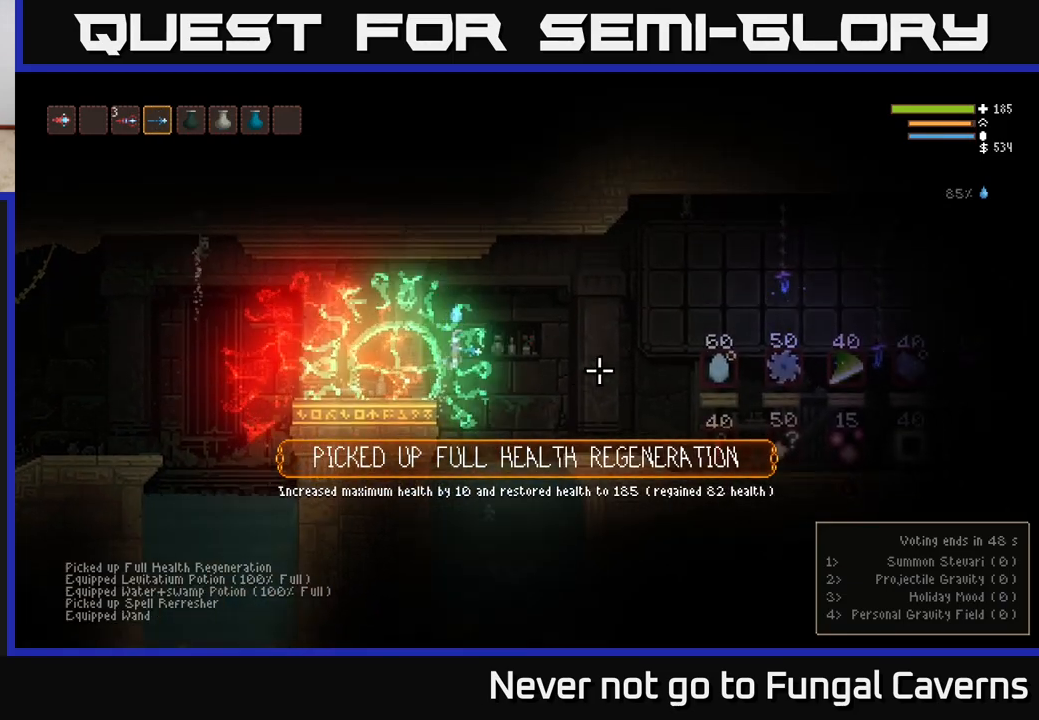
{"buttons": ["L2"], "left_stick": "right", "right_stick": "right", "events": [[417, "L2", "down"]]}